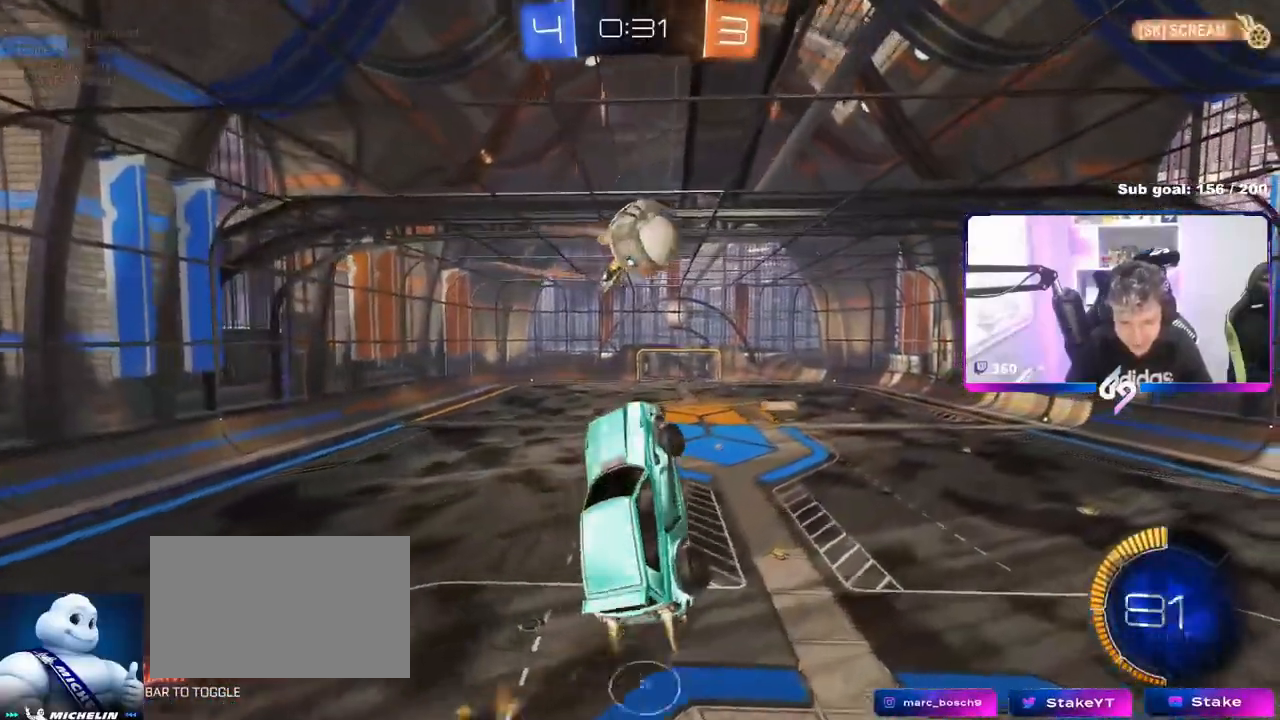
Gameplay with keyboard and mouse; each line is a JSON object with the keys and mouse buttons held at the frame after it. "events" lists presses ("down") and releases ("up") of "1", "2", "3", "4", "5", "a", "alt", "c", "caps_lock", "ctrl", "d", "e", "f", "g", "q", "r", "s", "shift", "space", "t", "tab", "v", "w", "x", "z", "mouse_left", "mouse_wheel" and "mouse_right" between this image and that frame as [ms after this image, input, new state], when the widget could be followed in between. "mouse_left", "mouse_wheel", "mouse_right" = the "left", "wheel", "right" buttons of the "mouse" list. No other keys are recorded. "wheel" means that the mouse wheel is clicked or scrolled. Not read: mouse_move.
{"keys": ["d", "s", "shift"], "mouse": [], "events": [[83, "mouse_right", "down"], [117, "d", "down"], [117, "w", "down"], [150, "mouse_right", "up"], [317, "shift", "down"], [317, "w", "up"], [450, "mouse_left", "up"], [450, "s", "down"]]}
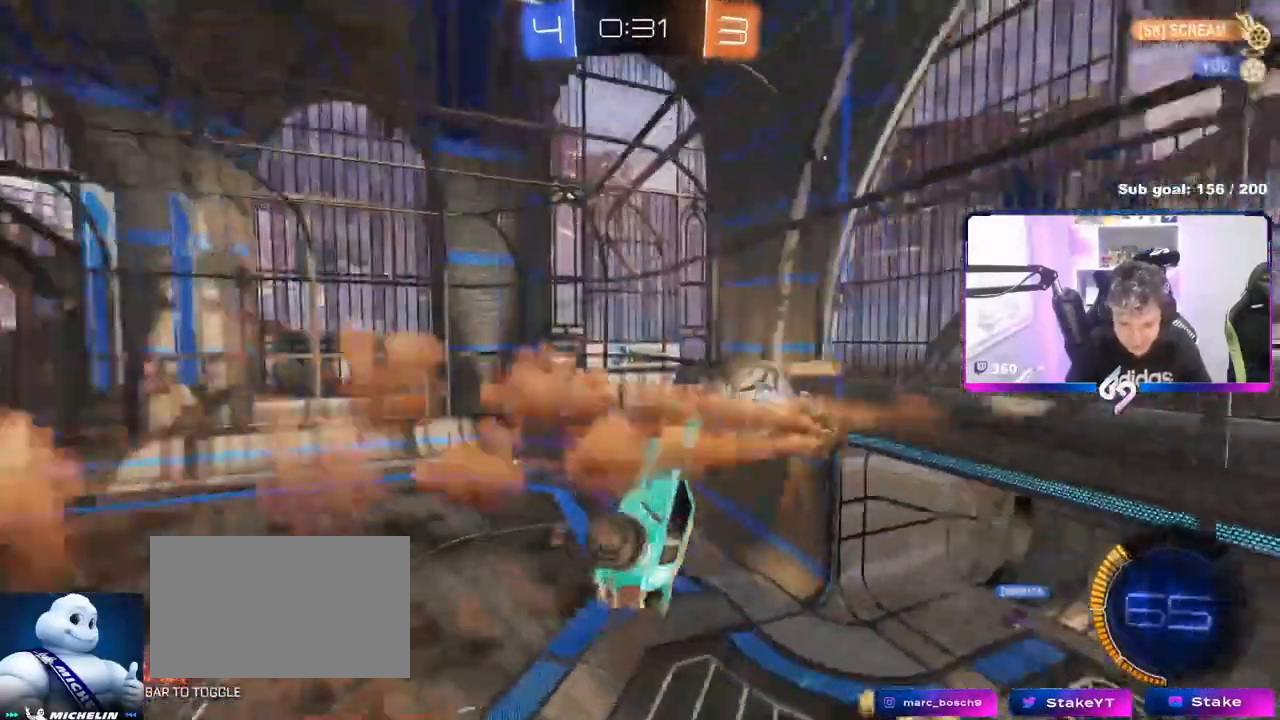
{"keys": ["d", "shift"], "mouse": ["left"], "events": [[100, "a", "down"], [150, "shift", "up"], [200, "d", "up"], [283, "a", "up"], [333, "s", "up"], [333, "shift", "down"], [383, "d", "down"], [417, "mouse_left", "down"]]}
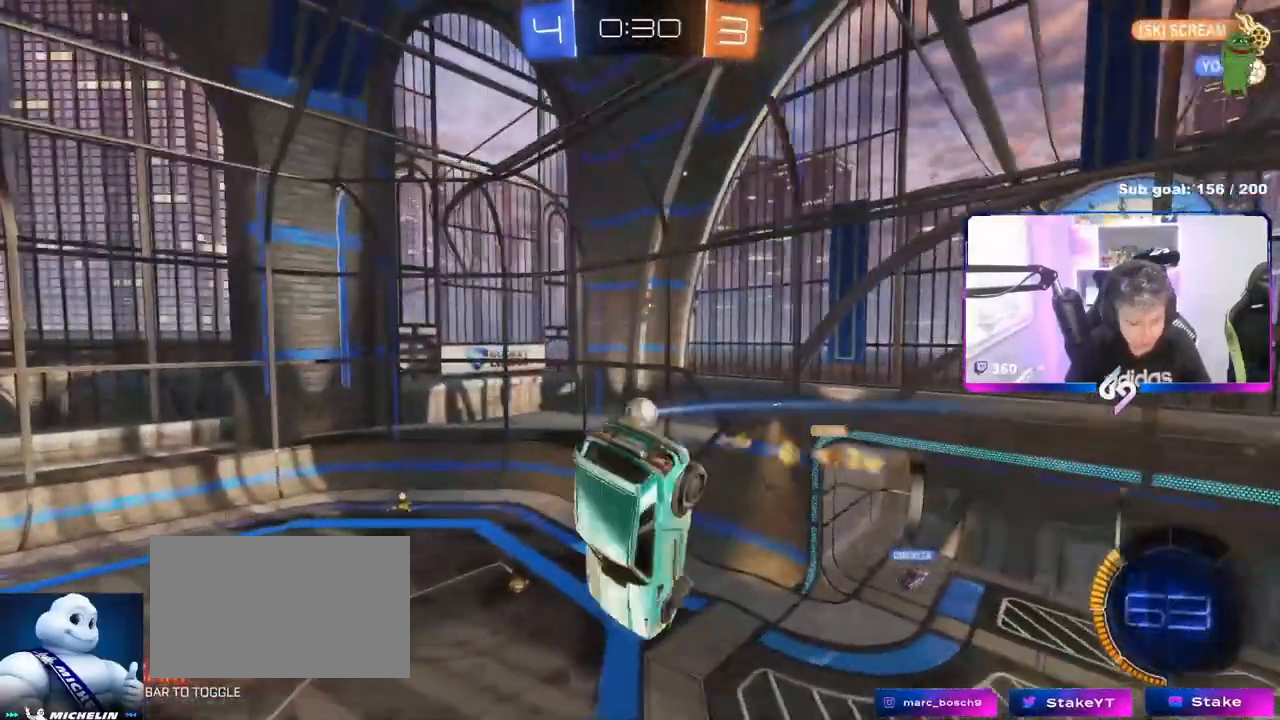
{"keys": [], "mouse": [], "events": [[117, "d", "up"], [150, "shift", "up"], [200, "mouse_left", "up"]]}
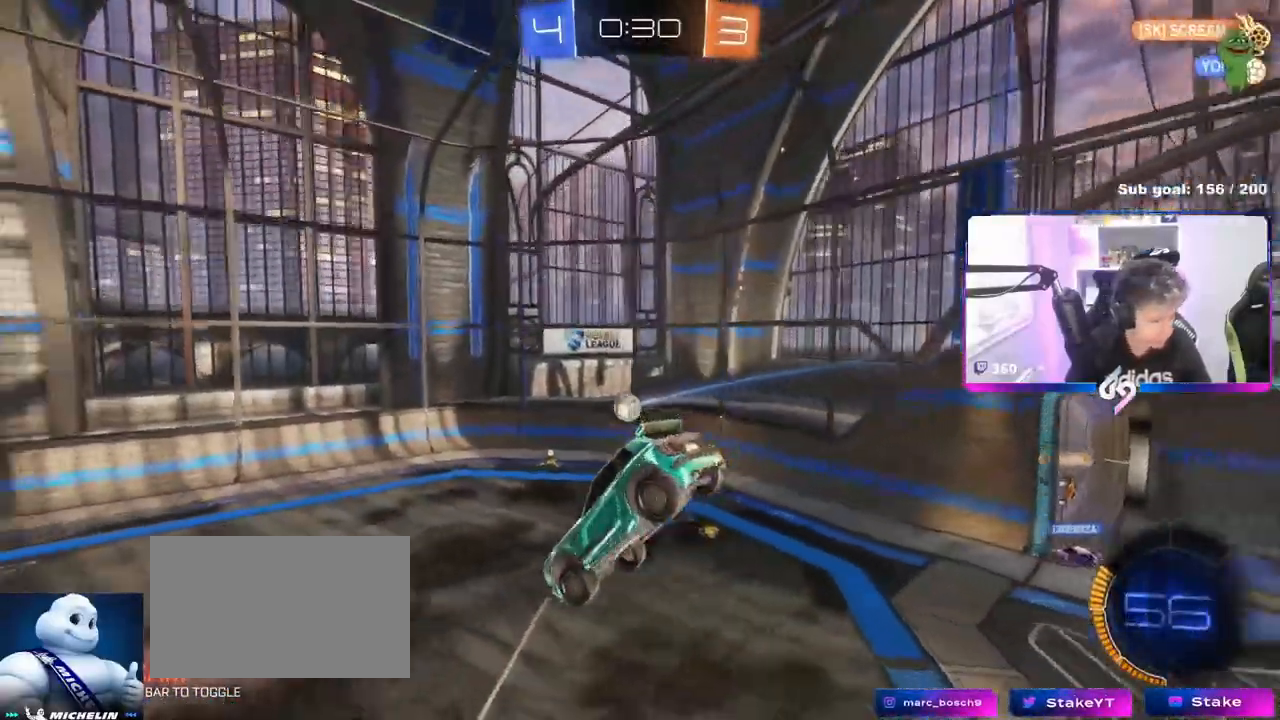
{"keys": [], "mouse": [], "events": [[150, "s", "down"], [250, "d", "down"], [266, "s", "up"], [367, "d", "up"]]}
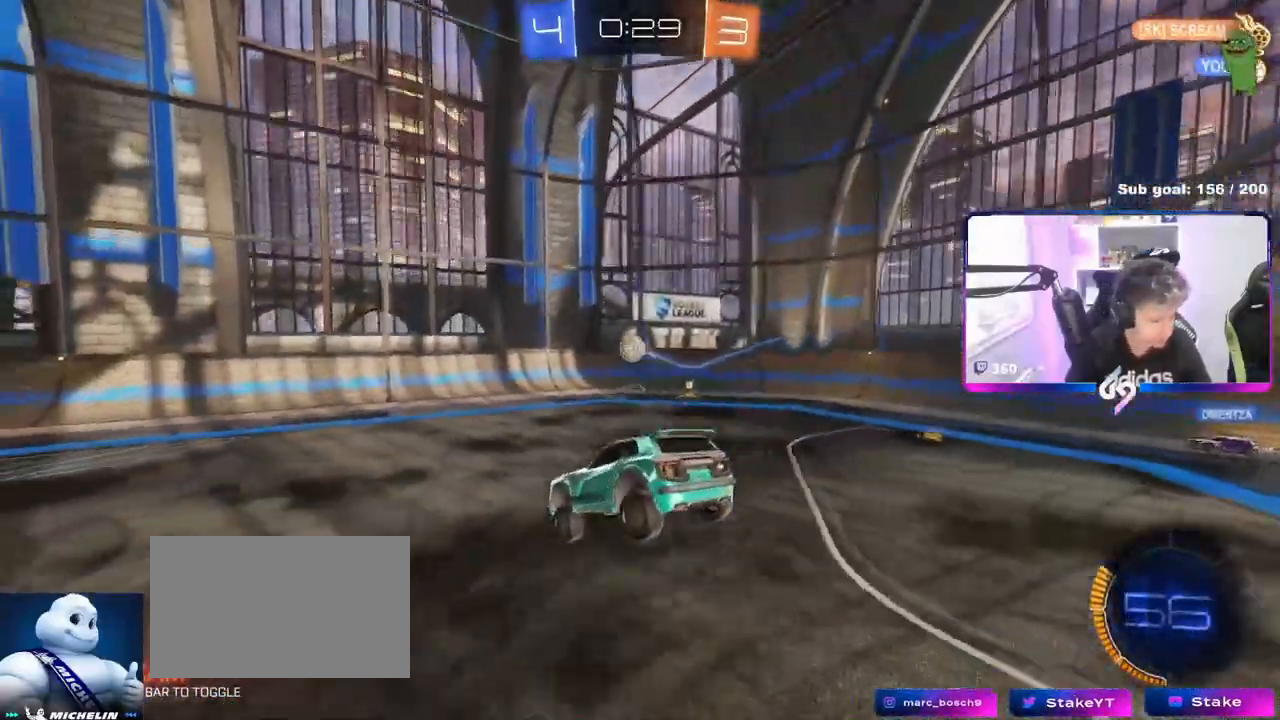
{"keys": ["d", "w"], "mouse": [], "events": [[33, "d", "down"], [33, "w", "down"], [267, "shift", "down"], [384, "shift", "up"]]}
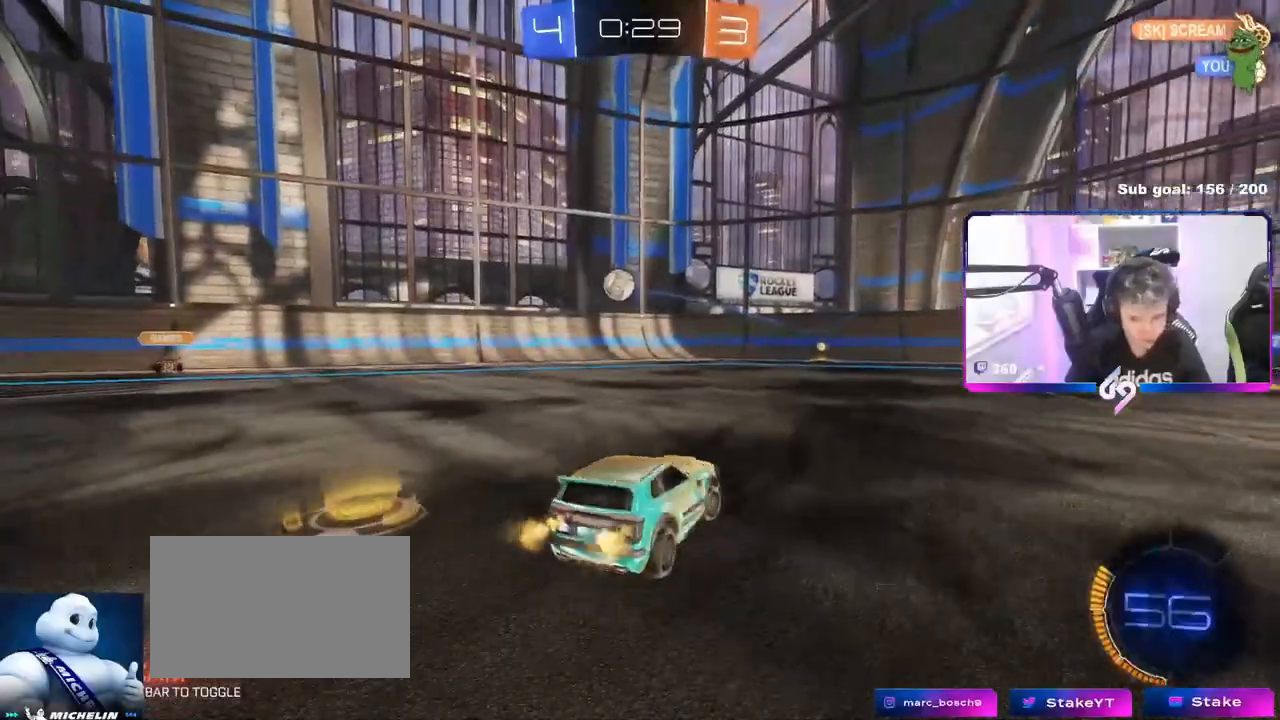
{"keys": ["d", "w"], "mouse": [], "events": []}
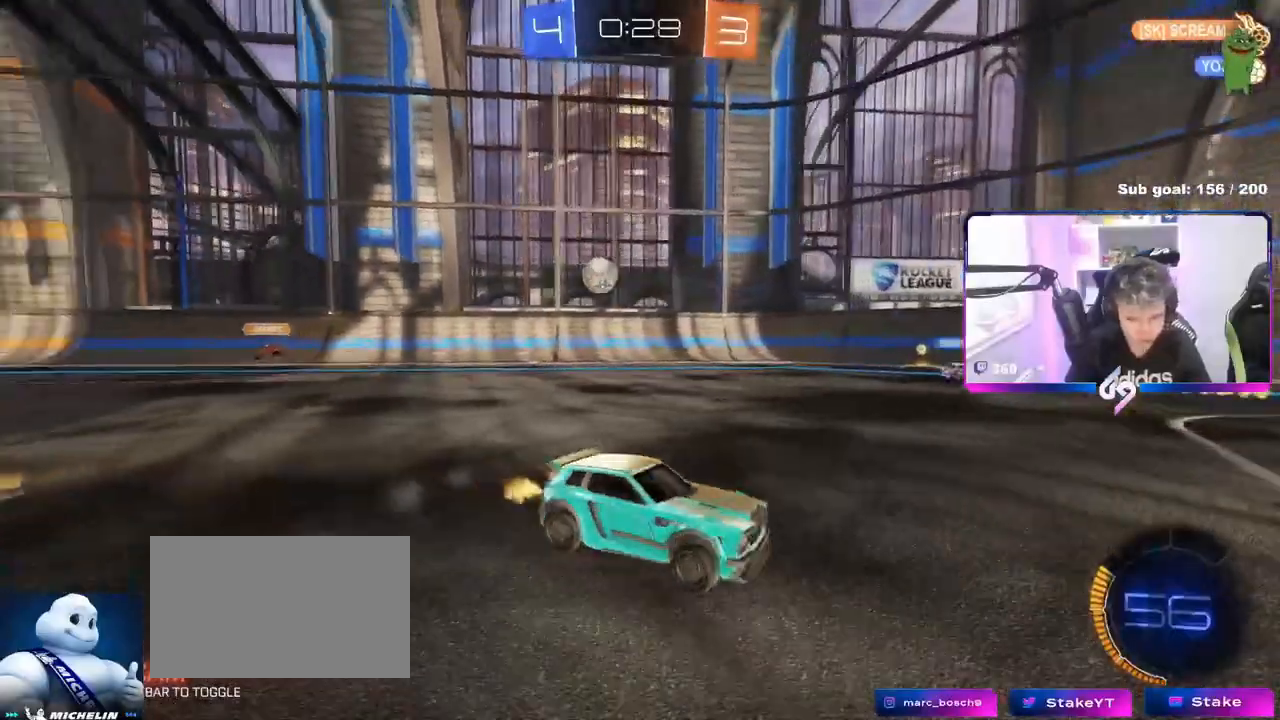
{"keys": ["a", "w"], "mouse": [], "events": [[150, "d", "up"], [250, "d", "down"], [250, "shift", "down"], [400, "shift", "up"], [417, "d", "up"], [484, "a", "down"]]}
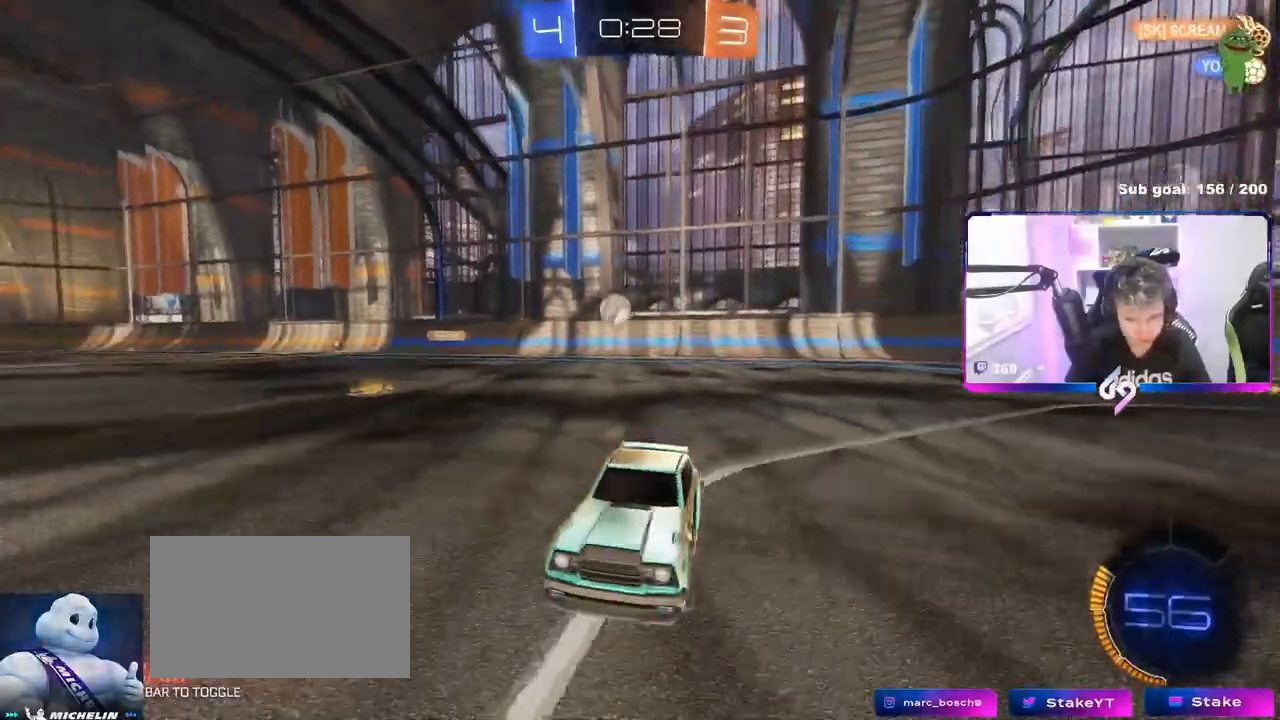
{"keys": ["a", "shift", "w"], "mouse": [], "events": [[166, "a", "up"], [450, "a", "down"], [450, "shift", "down"]]}
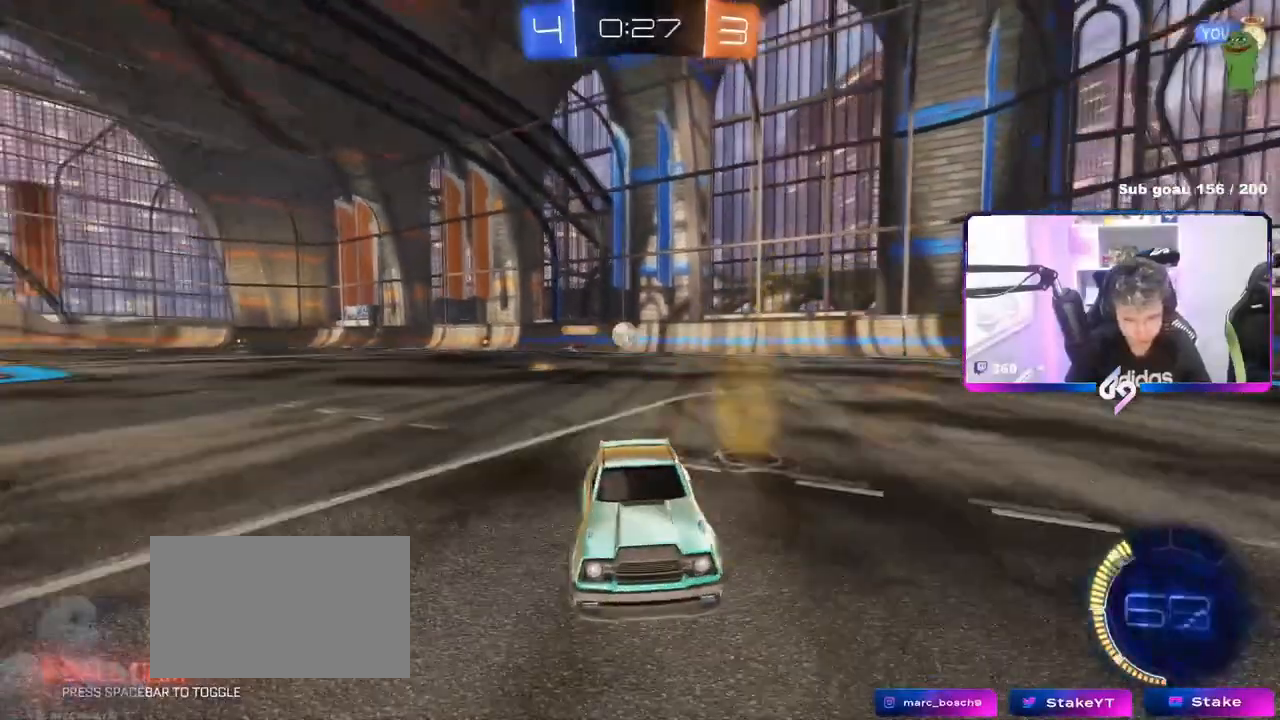
{"keys": ["a", "w"], "mouse": [], "events": [[83, "shift", "up"], [133, "a", "up"], [234, "a", "down"], [384, "a", "up"], [467, "a", "down"]]}
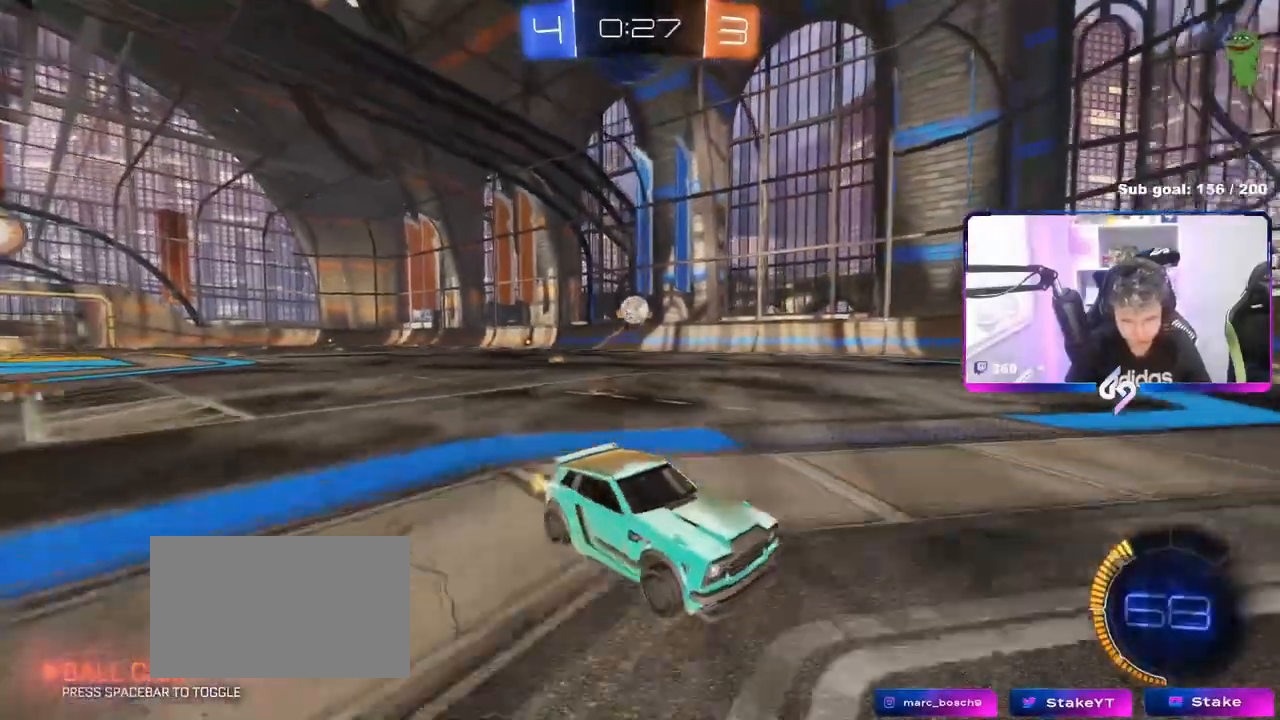
{"keys": ["a"], "mouse": [], "events": [[16, "w", "up"], [116, "s", "down"], [250, "a", "up"], [300, "s", "up"], [333, "mouse_right", "down"], [333, "s", "down"], [383, "a", "down"], [483, "mouse_right", "up"], [483, "s", "up"]]}
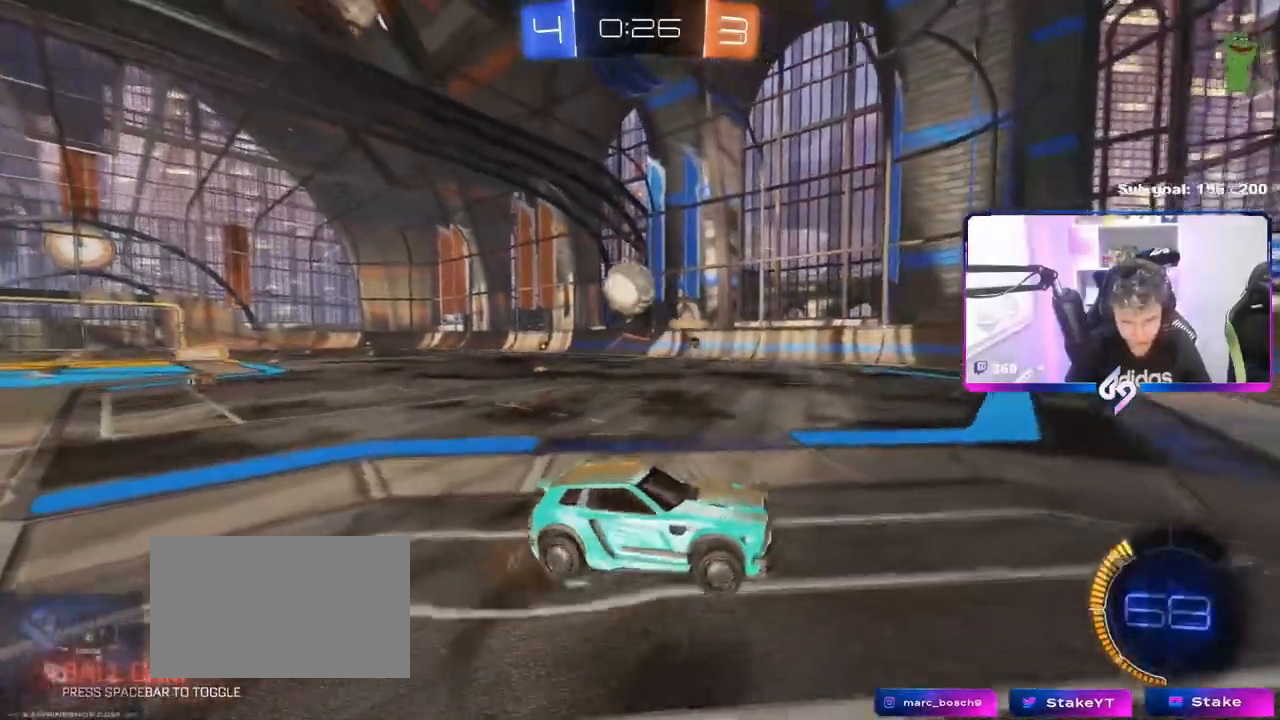
{"keys": ["a", "s"], "mouse": ["right"], "events": [[33, "a", "up"], [83, "a", "down"], [217, "s", "down"], [317, "mouse_right", "down"]]}
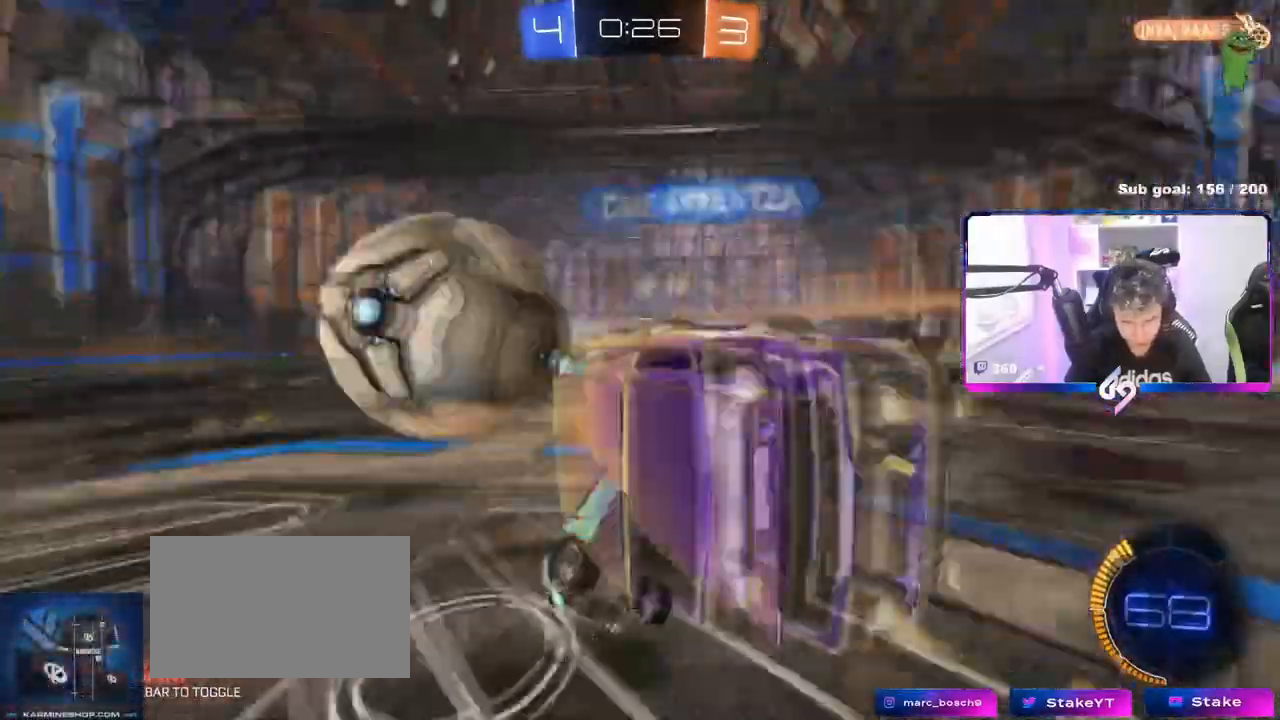
{"keys": ["a", "w"], "mouse": [], "events": [[16, "mouse_right", "up"], [200, "s", "up"], [200, "shift", "down"], [300, "w", "down"], [400, "shift", "up"]]}
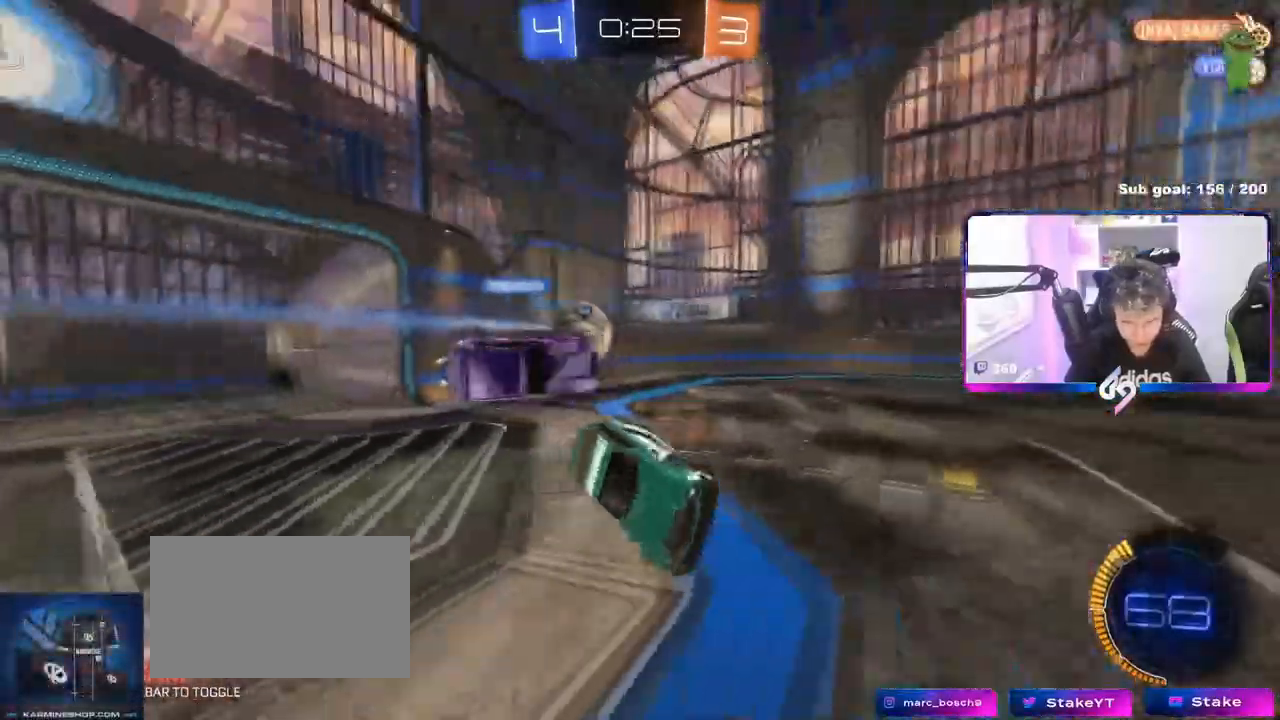
{"keys": ["a", "w"], "mouse": [], "events": [[167, "w", "up"], [267, "shift", "down"], [317, "w", "down"], [367, "shift", "up"], [417, "a", "up"], [450, "a", "down"], [450, "w", "up"], [501, "w", "down"]]}
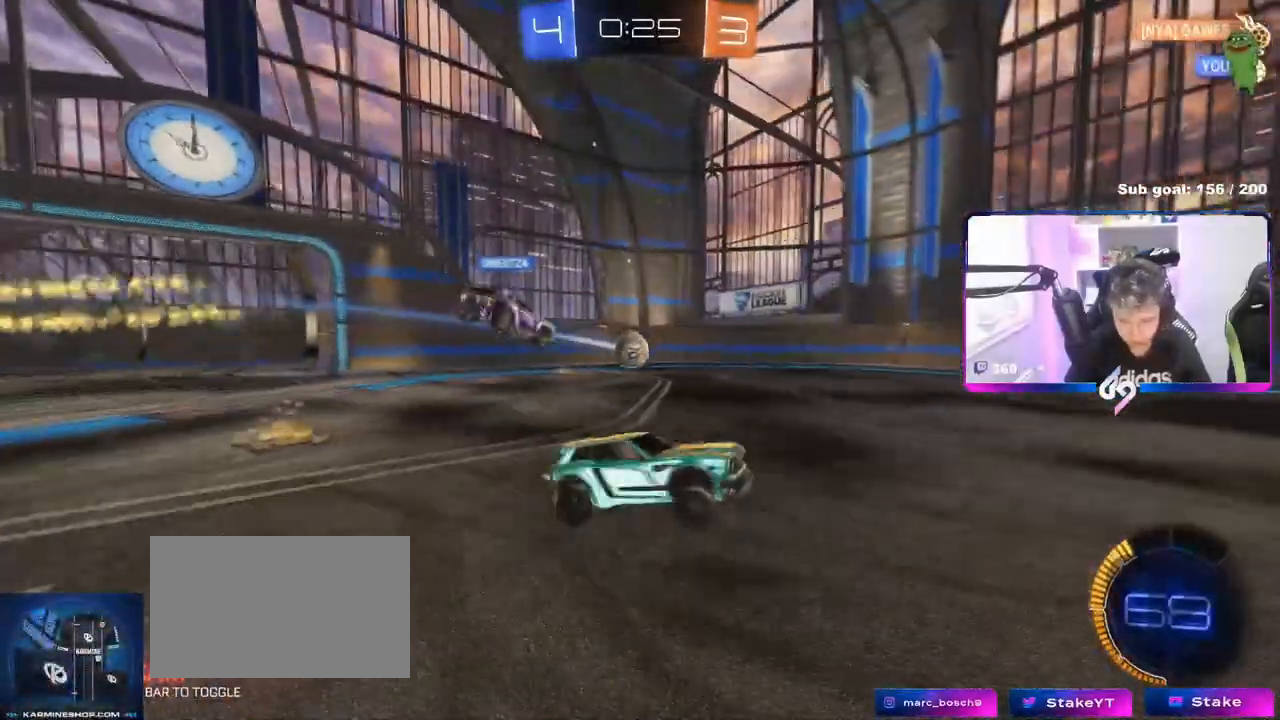
{"keys": ["a"], "mouse": [], "events": [[183, "shift", "down"], [233, "shift", "up"], [283, "w", "up"]]}
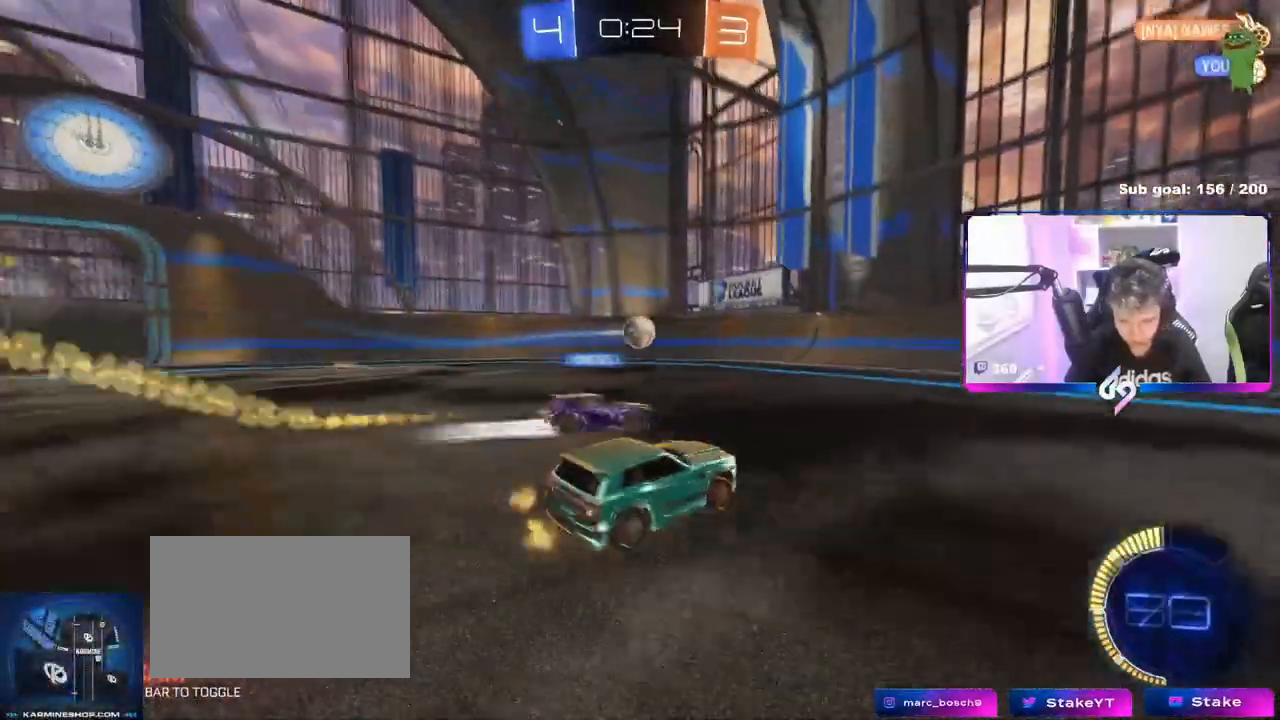
{"keys": ["w"], "mouse": [], "events": [[67, "shift", "down"], [67, "w", "down"], [167, "shift", "up"], [400, "a", "up"]]}
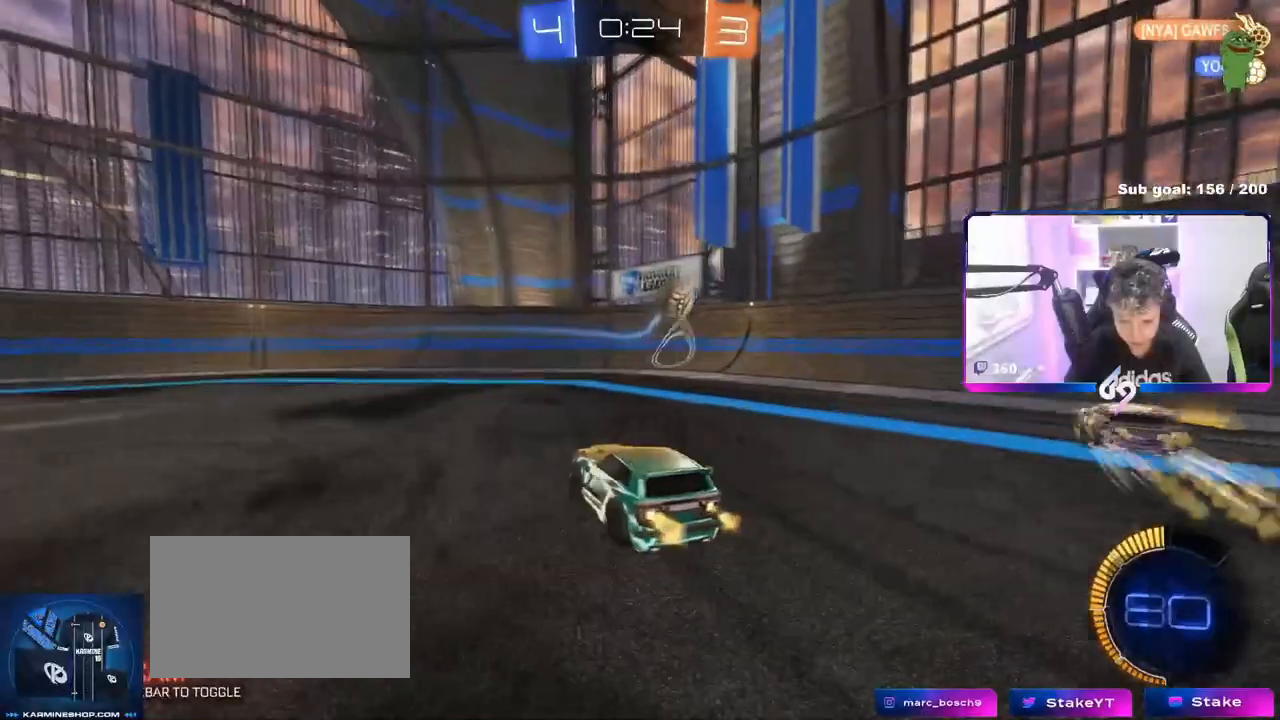
{"keys": ["w"], "mouse": [], "events": [[133, "a", "down"], [367, "a", "up"]]}
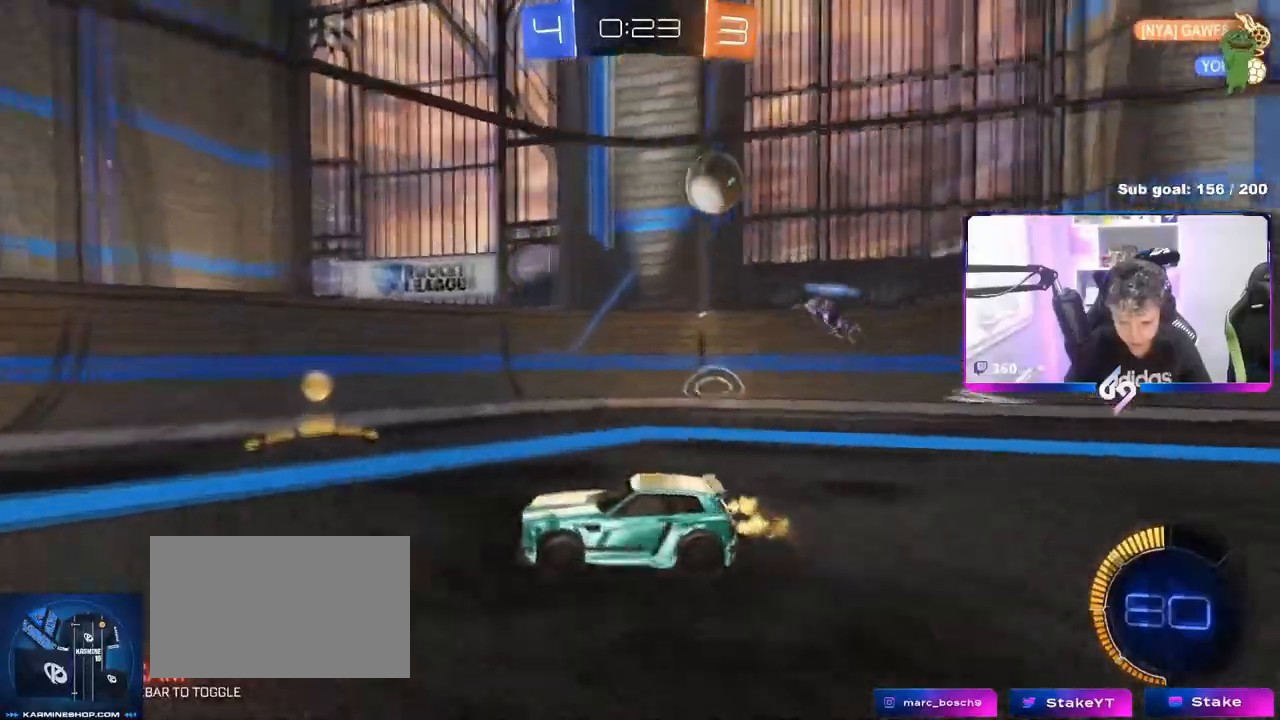
{"keys": ["a", "shift", "w"], "mouse": [], "events": [[133, "a", "down"], [184, "shift", "down"], [284, "shift", "up"], [484, "shift", "down"]]}
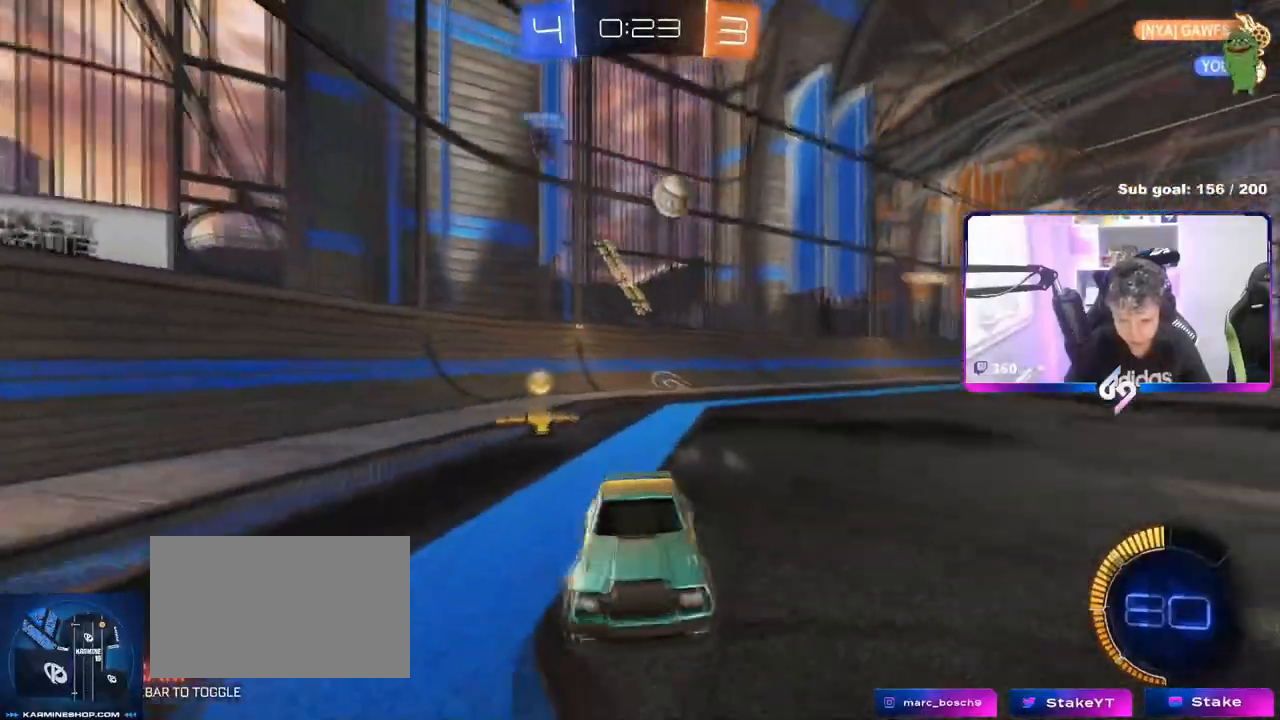
{"keys": ["a", "shift"], "mouse": [], "events": [[116, "shift", "up"], [216, "shift", "down"], [383, "w", "up"]]}
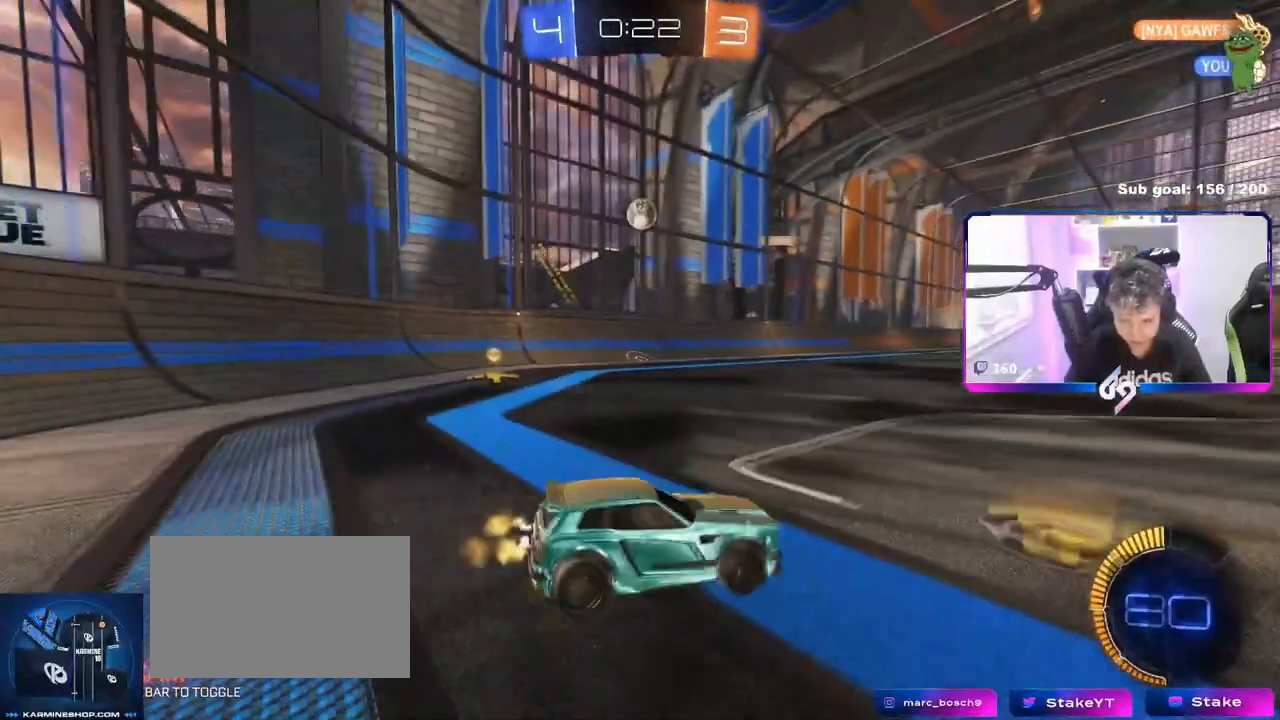
{"keys": ["a"], "mouse": [], "events": [[33, "a", "up"], [33, "d", "down"], [33, "s", "down"], [33, "shift", "up"], [184, "d", "up"], [400, "a", "down"], [501, "s", "up"]]}
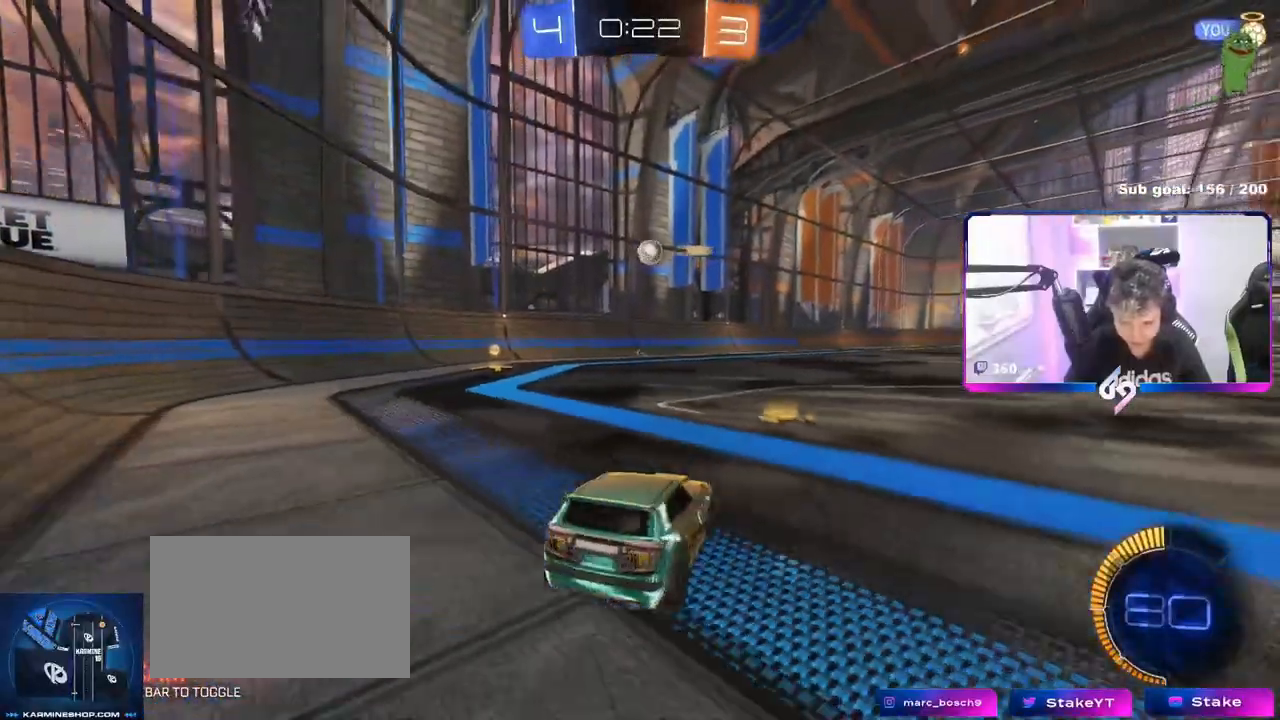
{"keys": ["a", "w"], "mouse": ["left"], "events": [[50, "a", "up"], [150, "w", "down"], [183, "d", "down"], [333, "d", "up"], [333, "mouse_left", "down"], [467, "a", "down"]]}
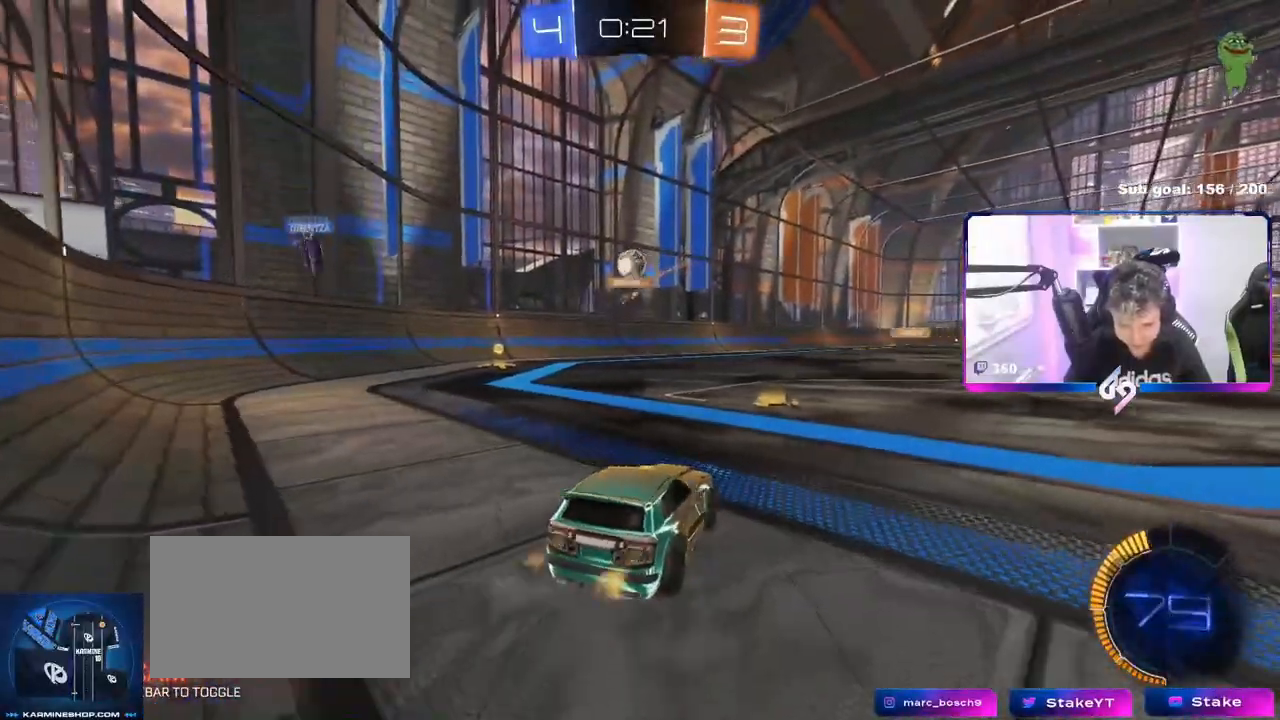
{"keys": ["a", "d", "s"], "mouse": [], "events": [[17, "mouse_left", "up"], [67, "shift", "down"], [100, "w", "up"], [150, "s", "down"], [150, "shift", "up"], [484, "d", "down"]]}
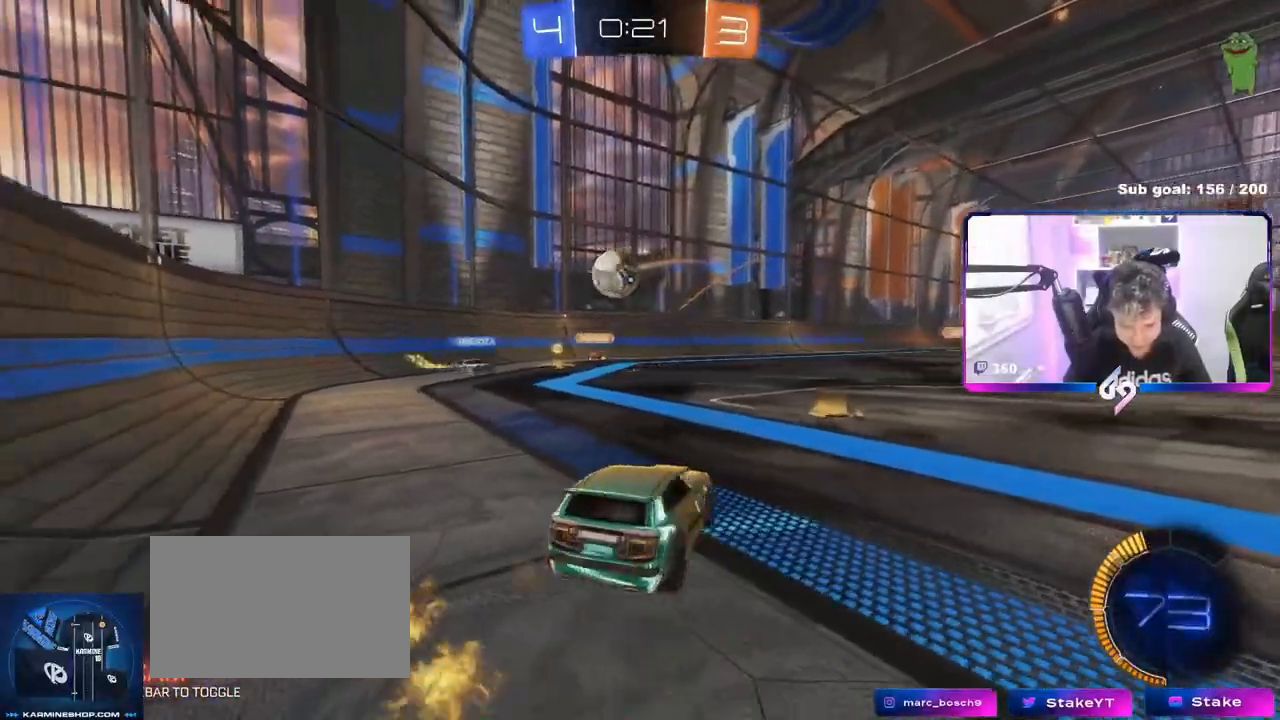
{"keys": ["d"], "mouse": [], "events": [[33, "a", "up"], [83, "s", "up"], [133, "d", "up"], [216, "a", "down"], [216, "w", "down"], [367, "a", "up"], [400, "d", "down"], [400, "w", "up"], [450, "w", "down"], [500, "w", "up"]]}
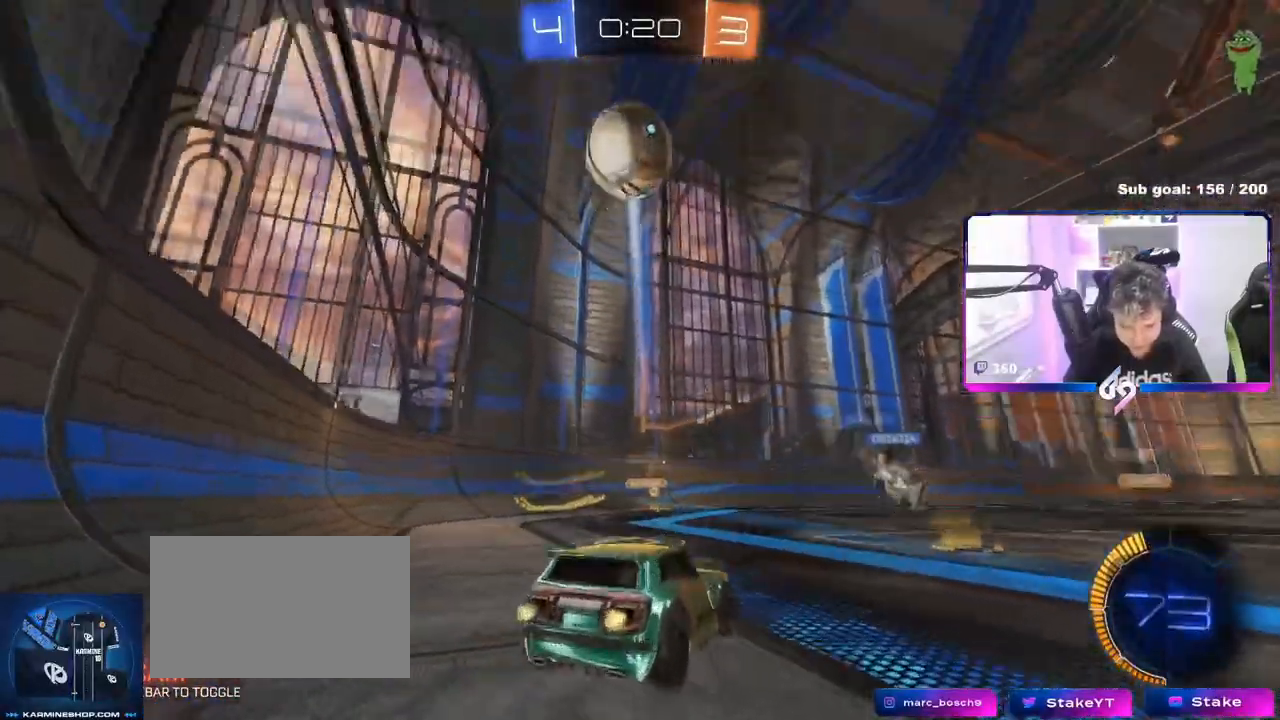
{"keys": [], "mouse": [], "events": [[50, "d", "up"], [100, "a", "down"], [100, "s", "down"], [150, "a", "up"], [234, "mouse_right", "down"], [334, "a", "down"], [384, "mouse_right", "up"], [417, "a", "up"], [417, "s", "up"]]}
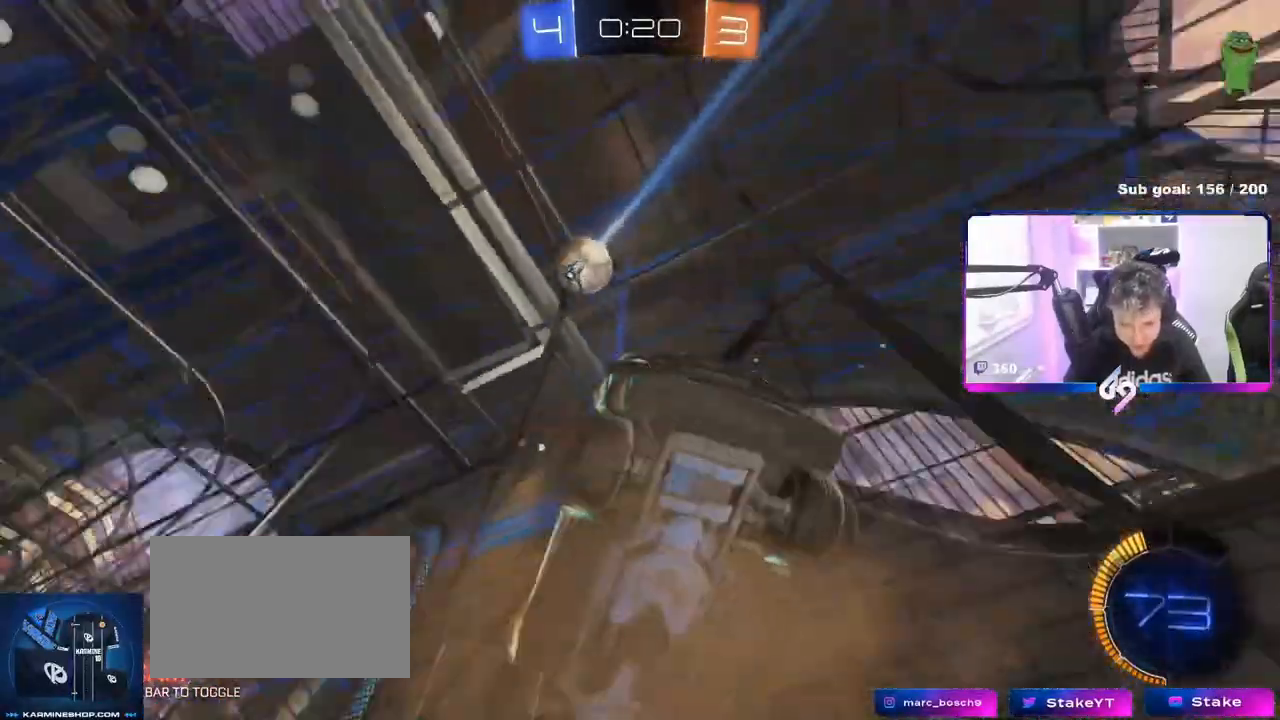
{"keys": ["d", "s", "shift"], "mouse": [], "events": [[16, "s", "down"], [66, "a", "down"], [250, "d", "down"], [250, "mouse_left", "down"], [300, "a", "up"], [300, "shift", "down"], [350, "mouse_left", "up"]]}
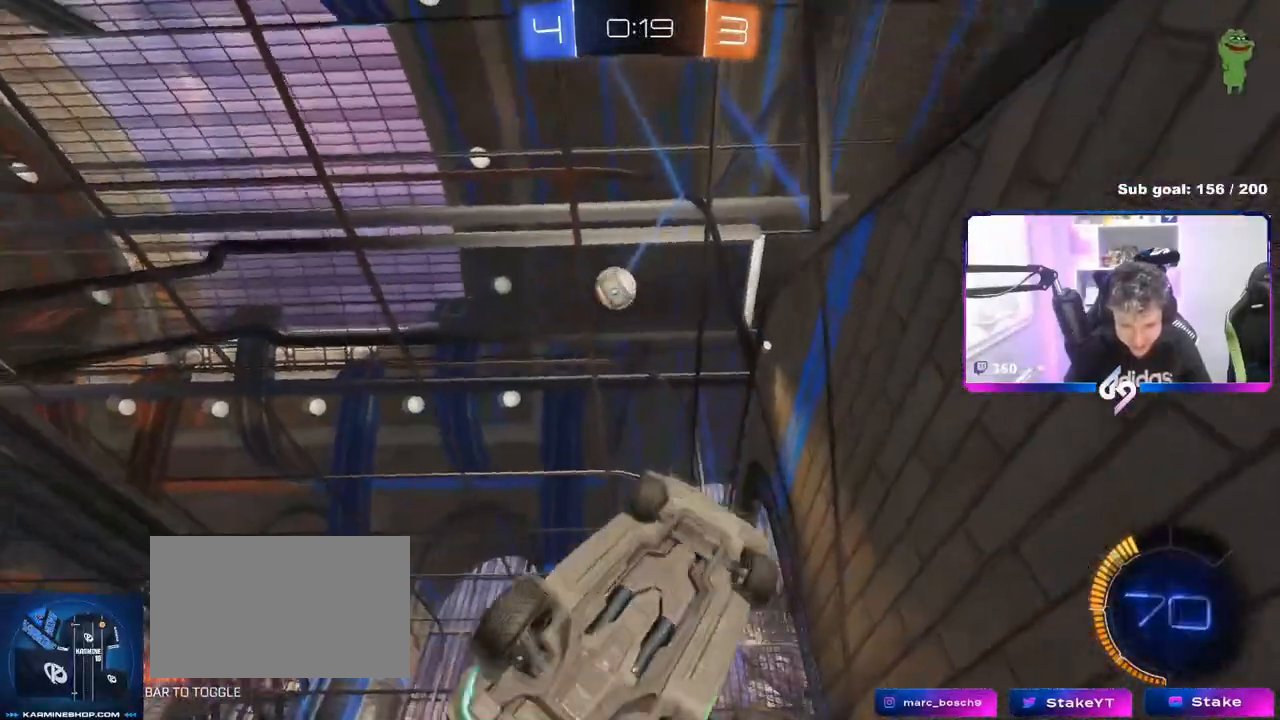
{"keys": [], "mouse": [], "events": [[50, "a", "down"], [50, "d", "up"], [50, "mouse_left", "down"], [83, "s", "up"], [117, "shift", "up"], [167, "mouse_left", "up"], [267, "a", "up"], [267, "shift", "down"], [317, "d", "down"], [467, "d", "up"], [467, "shift", "up"]]}
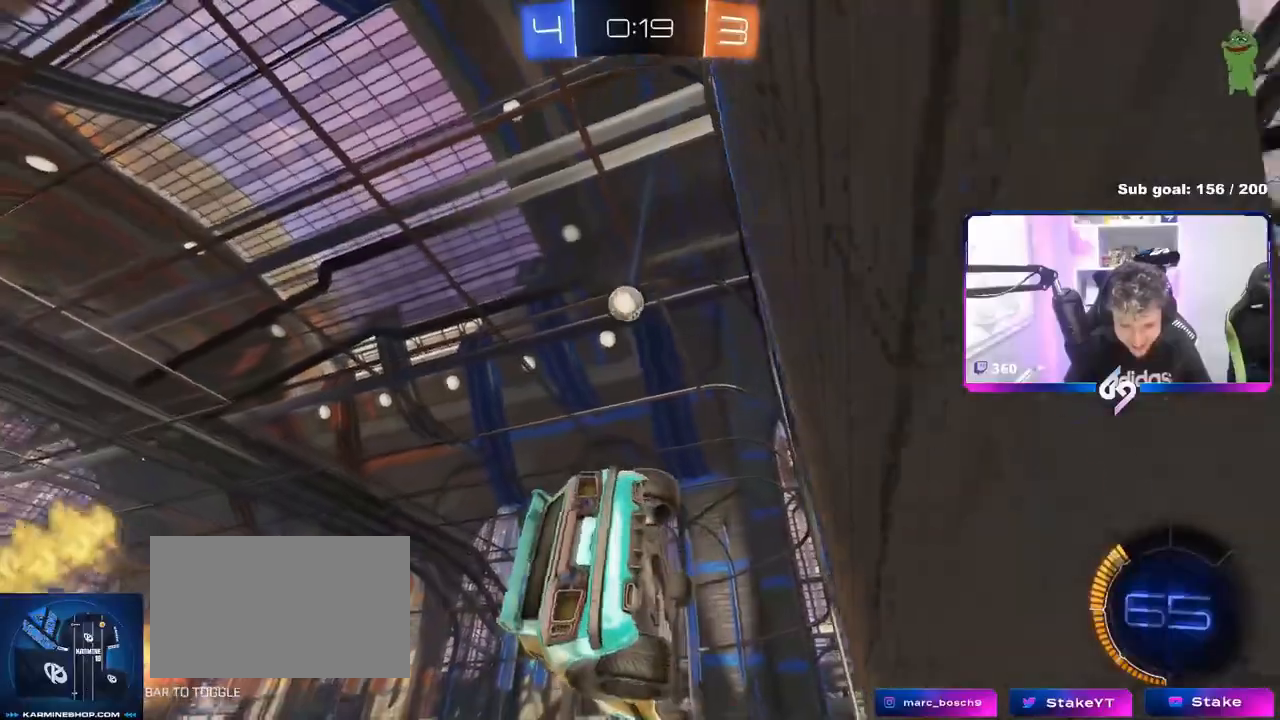
{"keys": ["w"], "mouse": ["left"], "events": [[100, "w", "down"], [283, "mouse_left", "down"], [367, "d", "down"], [467, "d", "up"]]}
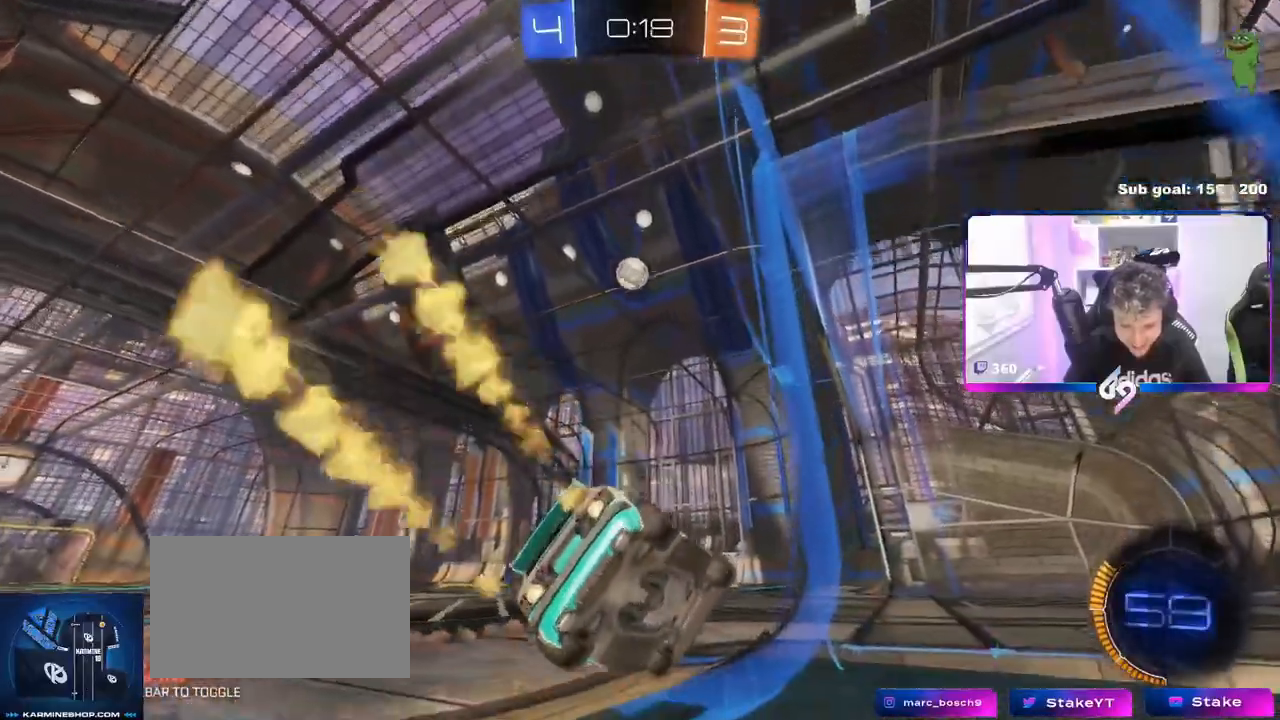
{"keys": ["d", "w"], "mouse": [], "events": [[17, "mouse_left", "up"], [117, "a", "down"], [350, "a", "up"], [350, "d", "down"]]}
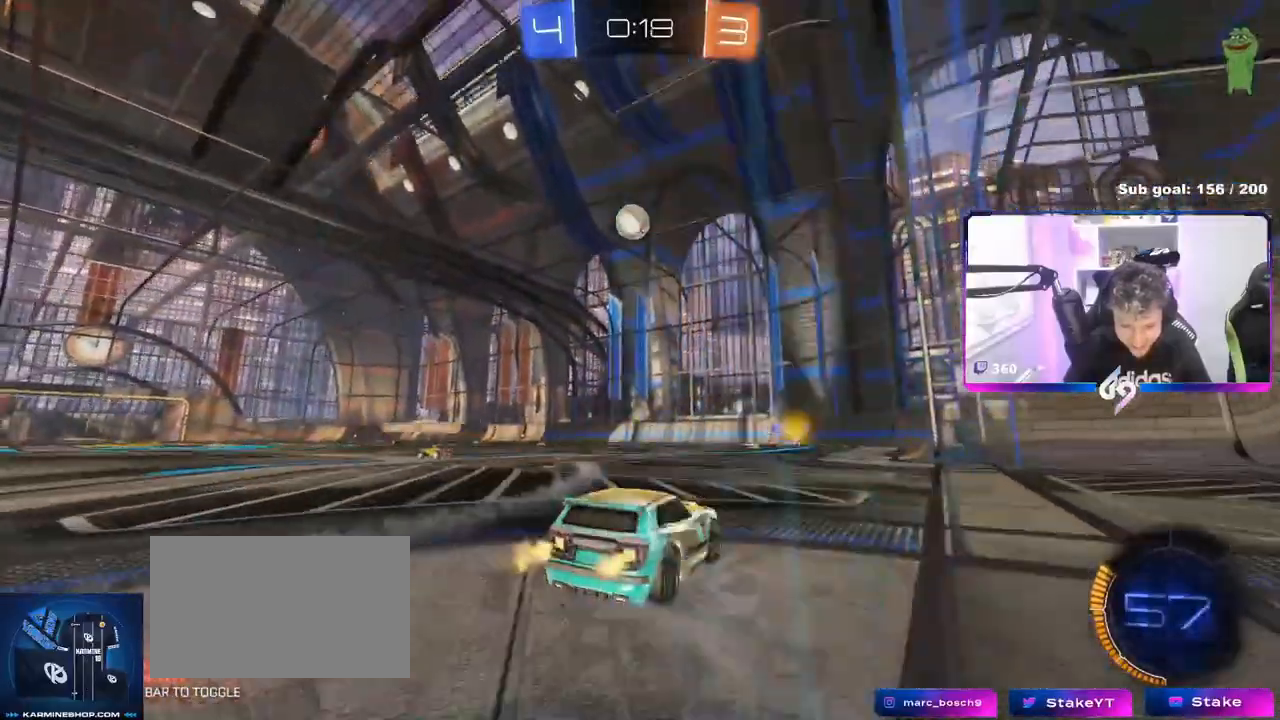
{"keys": ["a", "s"], "mouse": [], "events": [[216, "d", "up"], [317, "a", "down"], [367, "a", "up"], [367, "w", "up"], [450, "a", "down"], [450, "s", "down"]]}